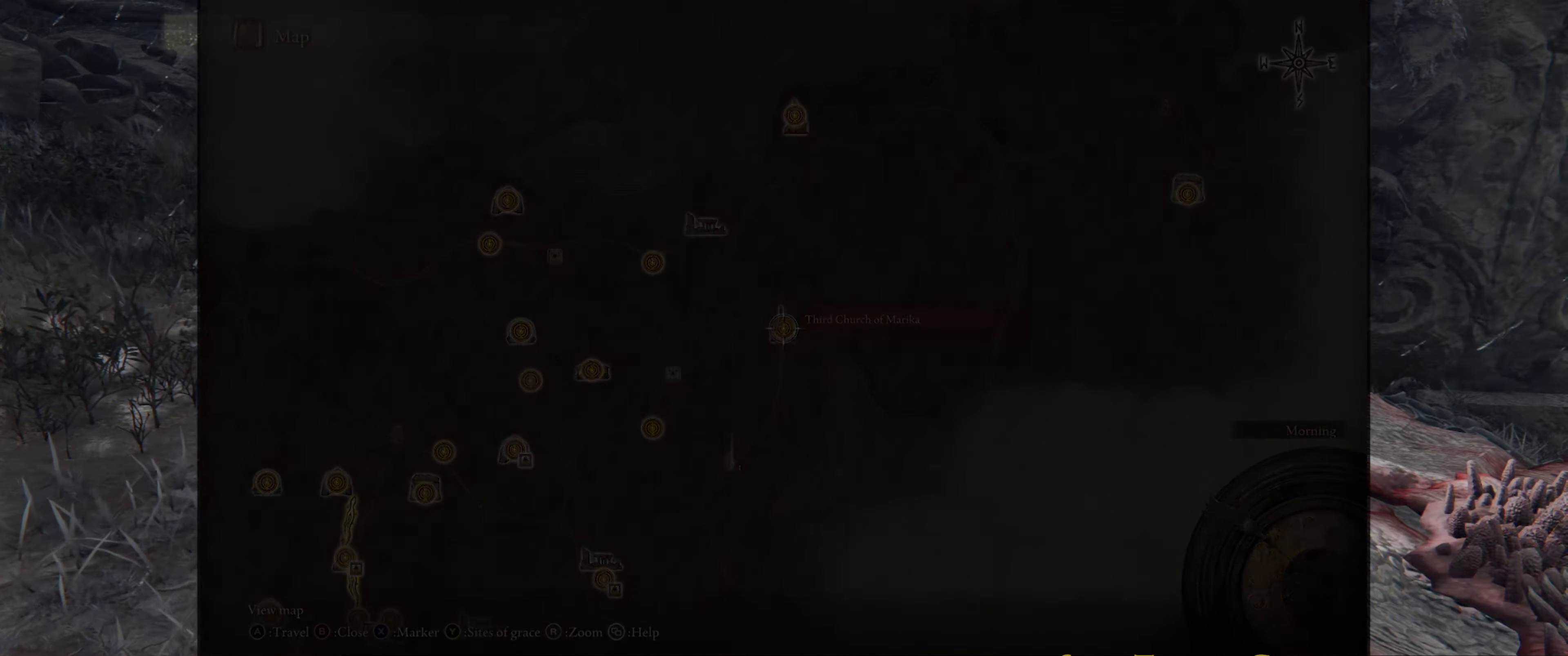
Gameplay with a controller (Xbox layout); each line is a JSON object with the inputs held at the frame after it. "events" lists button and stick changes between this image and that frame as [ms after this image, input, new state], when the widget could be followed in between. Not read: L3 R3.
{"buttons": [], "left_stick": "center", "right_stick": "center", "events": []}
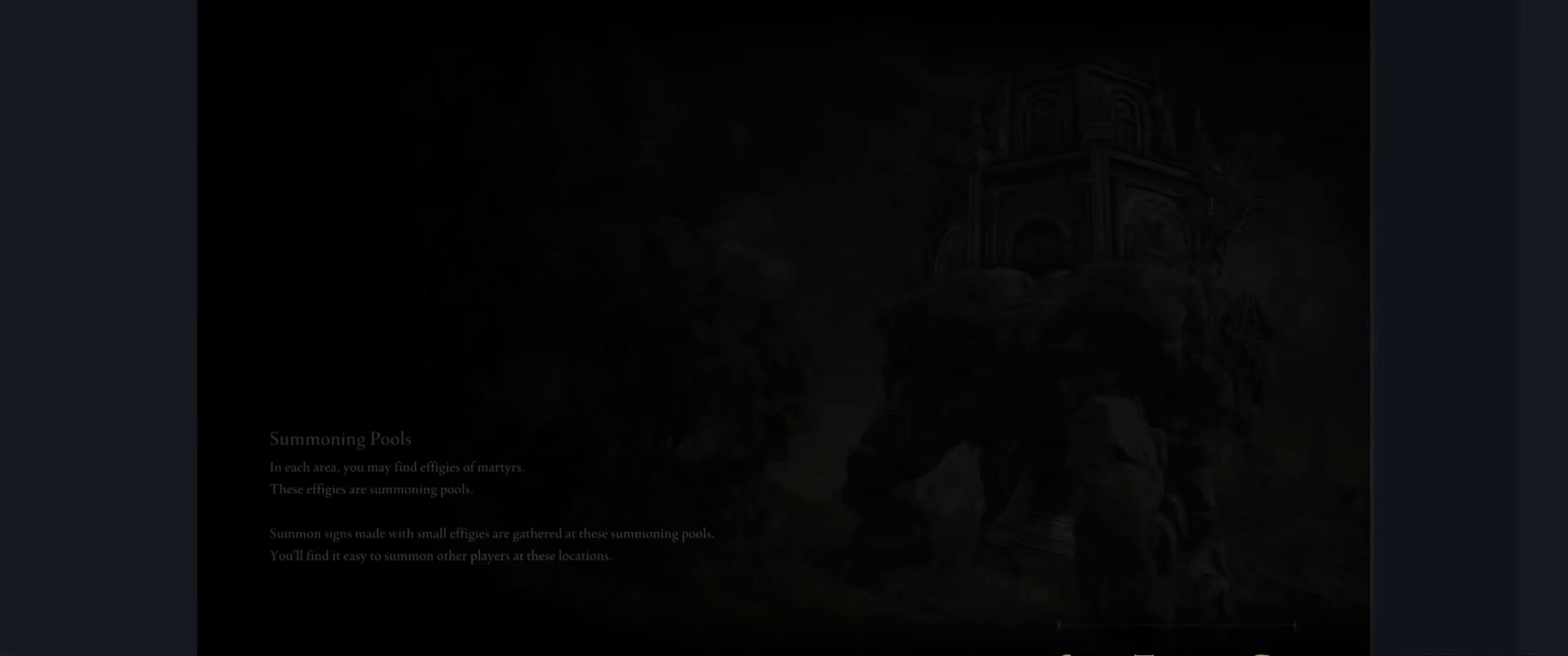
{"buttons": [], "left_stick": "center", "right_stick": "center", "events": []}
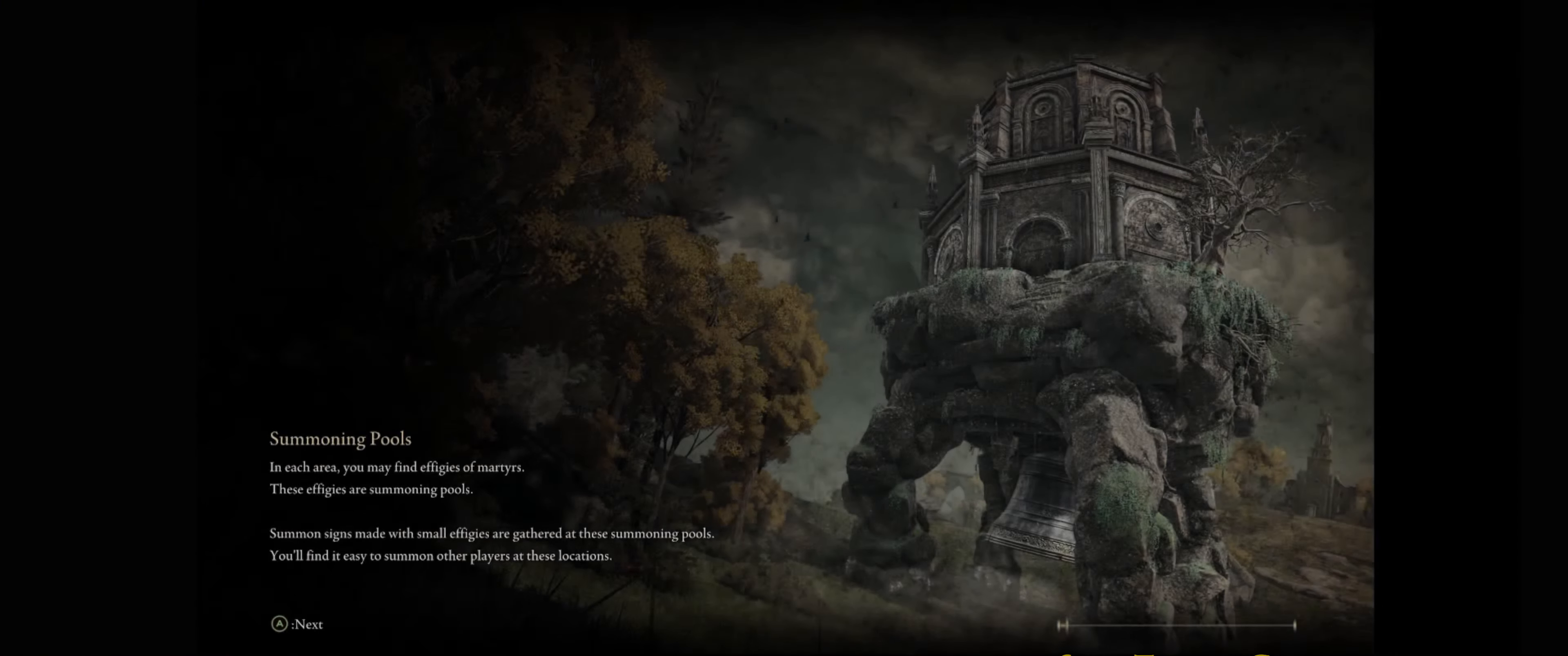
{"buttons": [], "left_stick": "center", "right_stick": "center", "events": []}
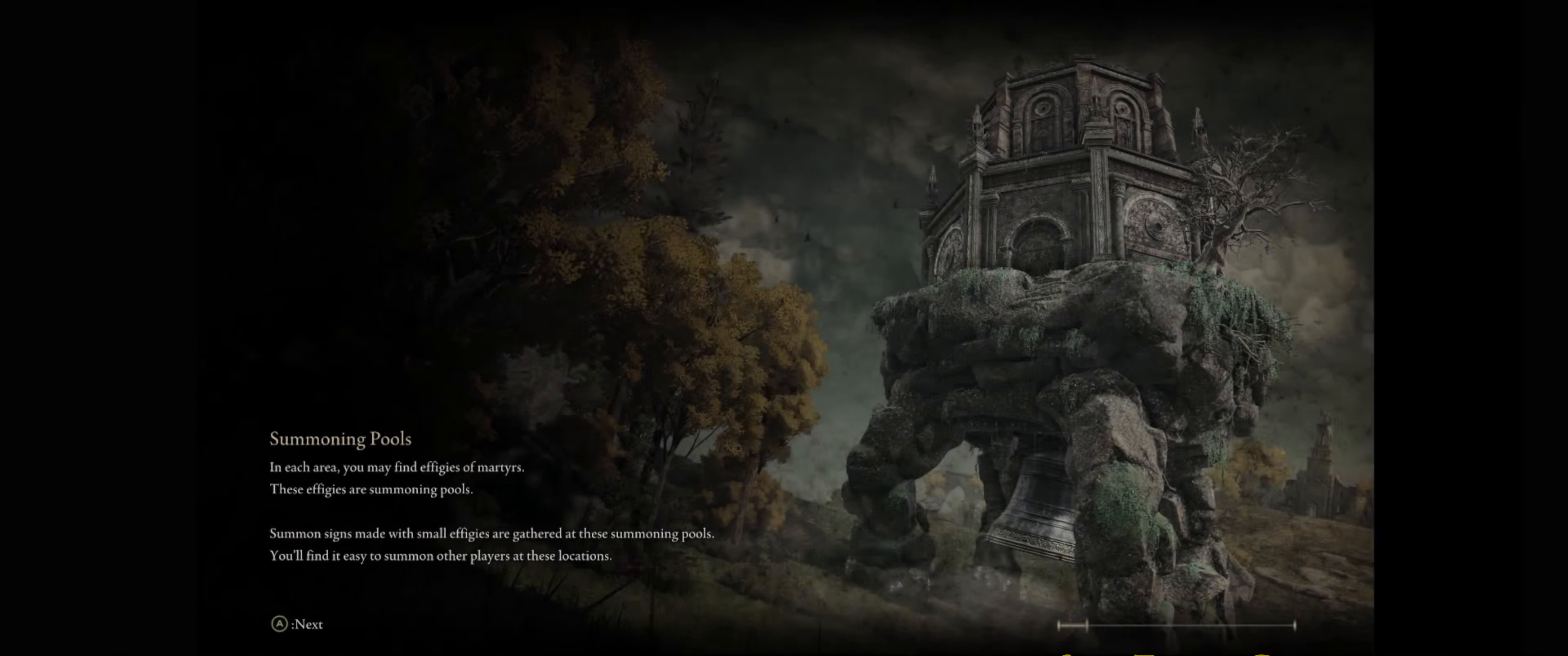
{"buttons": [], "left_stick": "center", "right_stick": "center", "events": []}
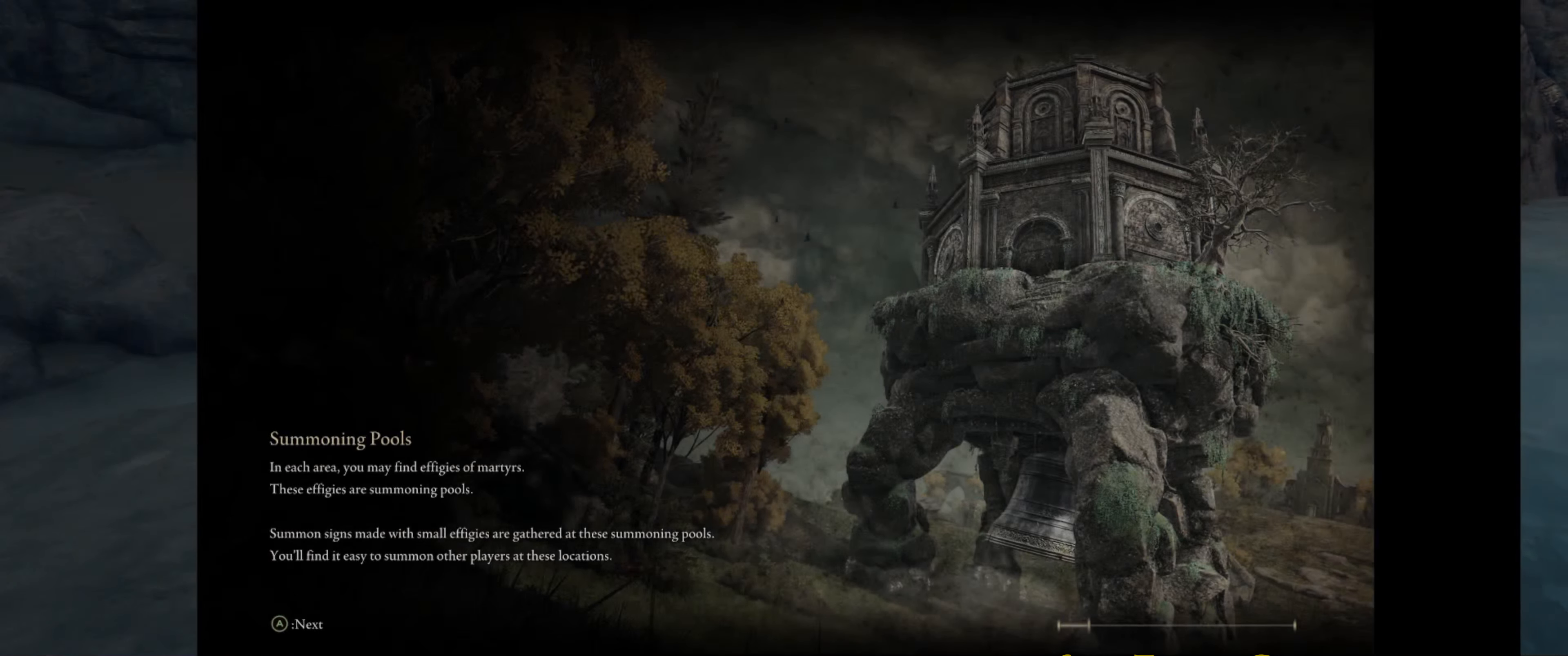
{"buttons": [], "left_stick": "center", "right_stick": "center", "events": []}
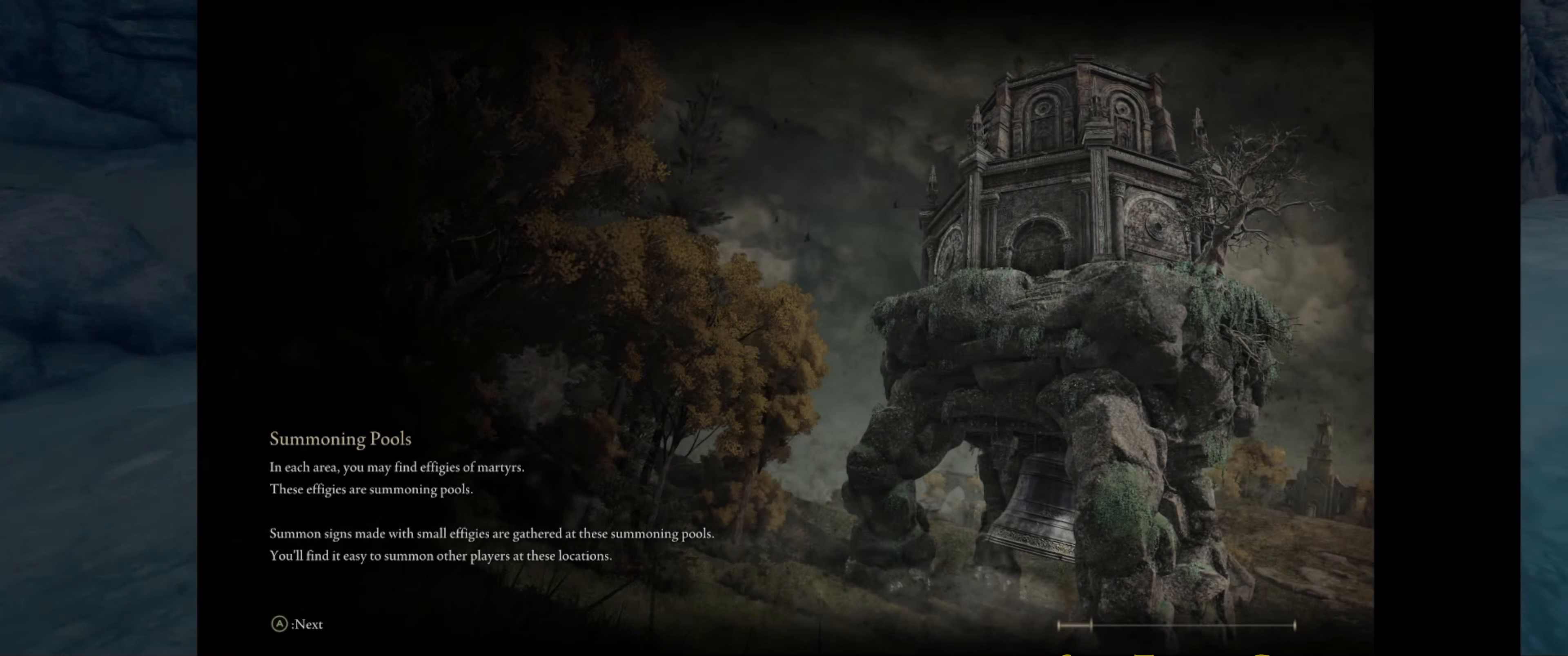
{"buttons": [], "left_stick": "center", "right_stick": "center", "events": []}
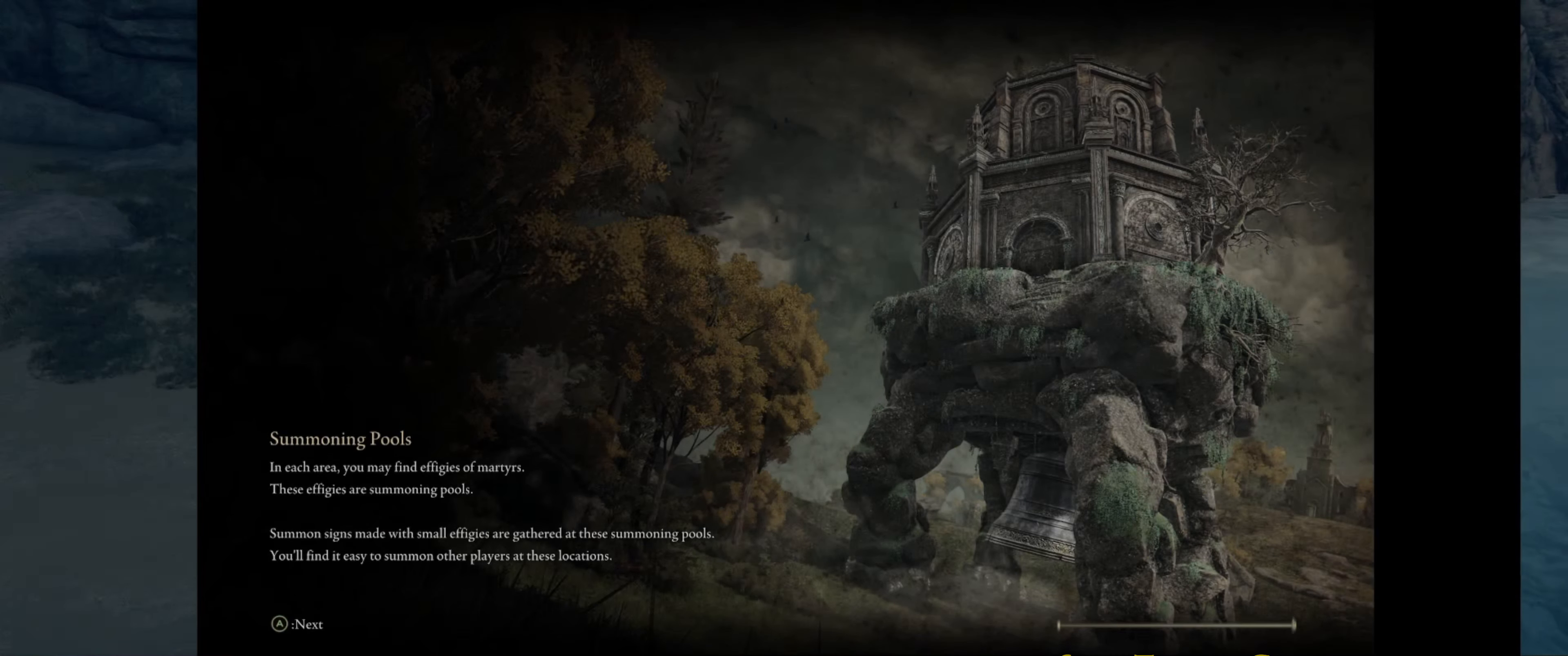
{"buttons": [], "left_stick": "center", "right_stick": "center", "events": []}
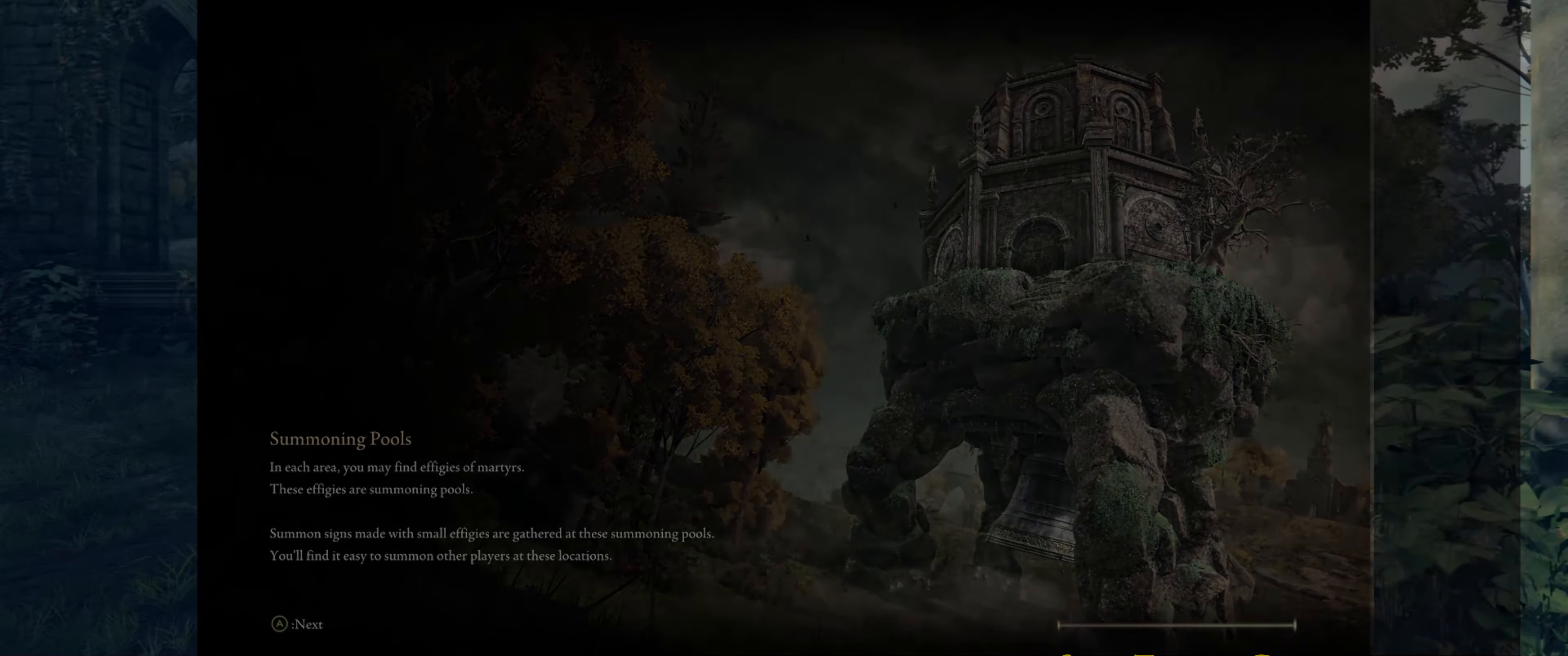
{"buttons": [], "left_stick": "up", "right_stick": "right", "events": [[367, "right_stick", "right"], [434, "left_stick", "up"]]}
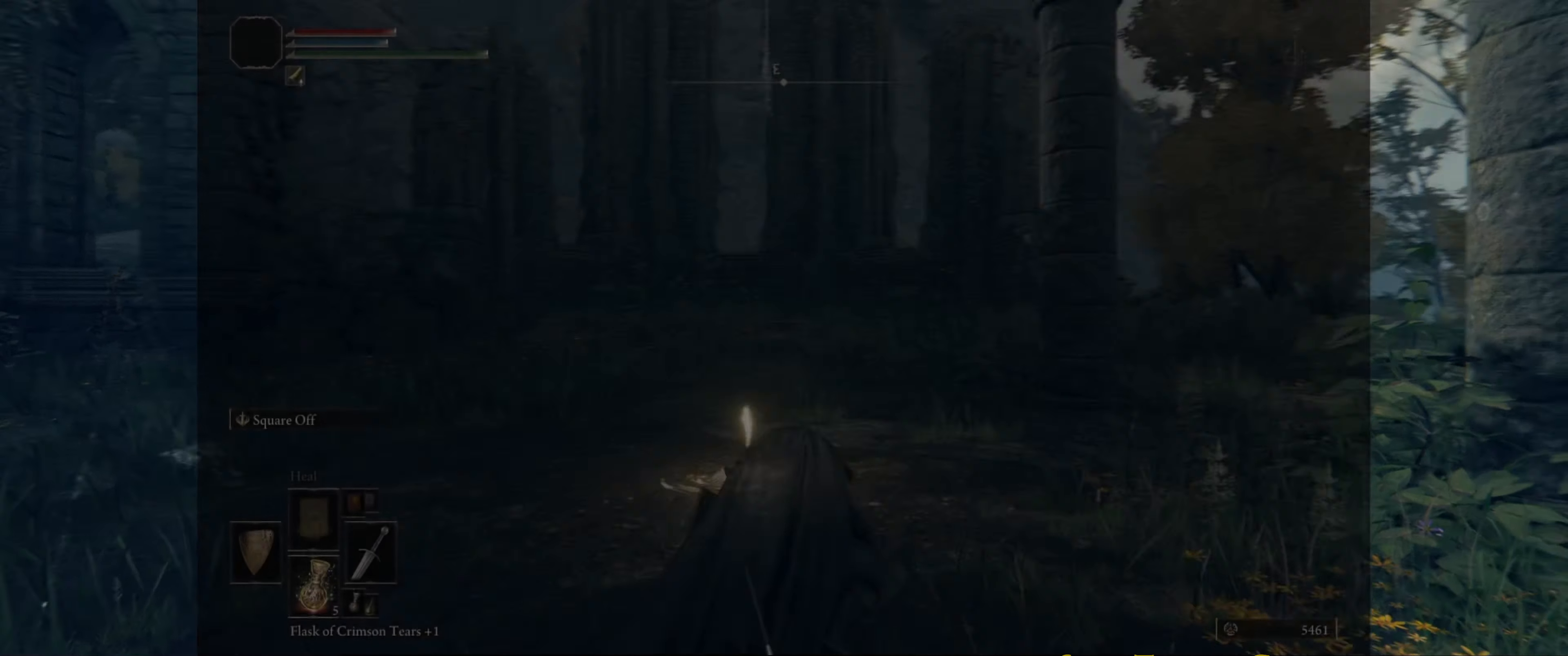
{"buttons": [], "left_stick": "center", "right_stick": "right", "events": [[134, "right_stick", "center"], [400, "left_stick", "center"], [450, "right_stick", "right"]]}
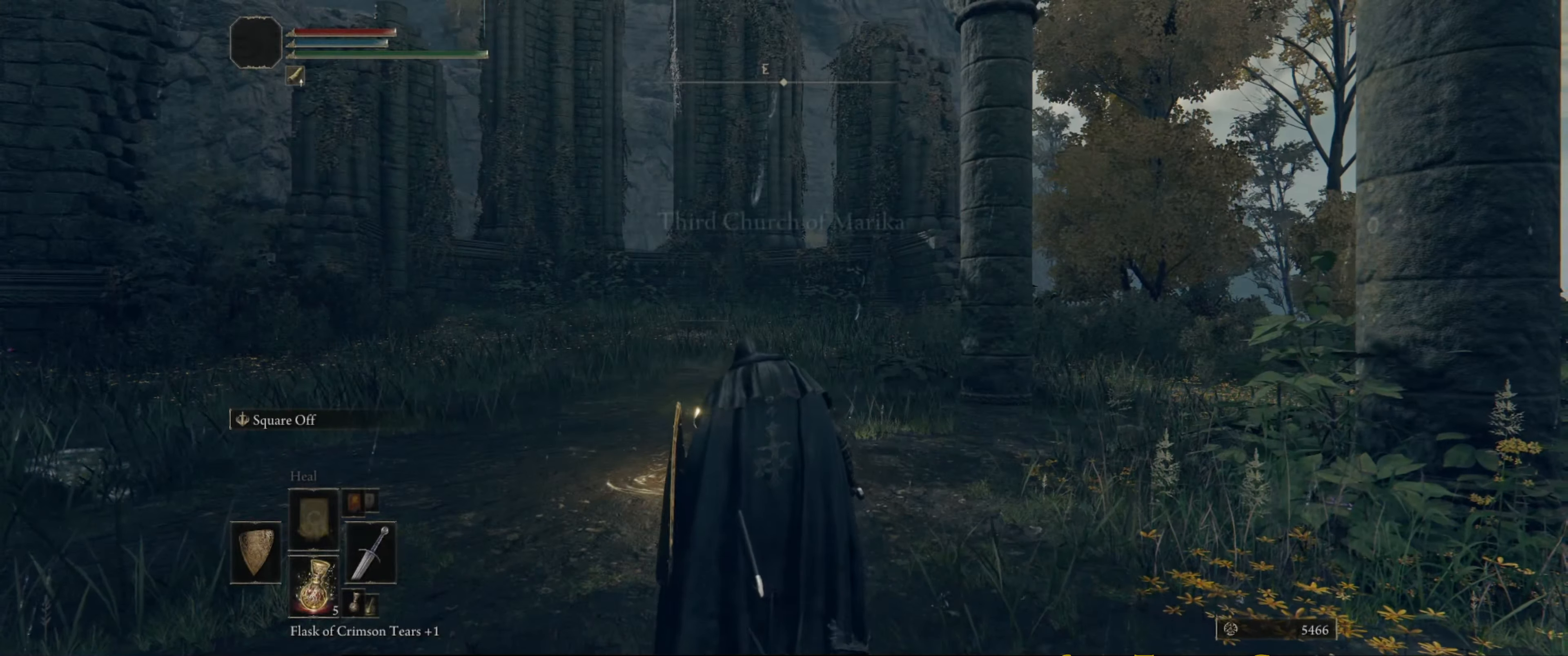
{"buttons": [], "left_stick": "right", "right_stick": "right", "events": [[34, "left_stick", "right"]]}
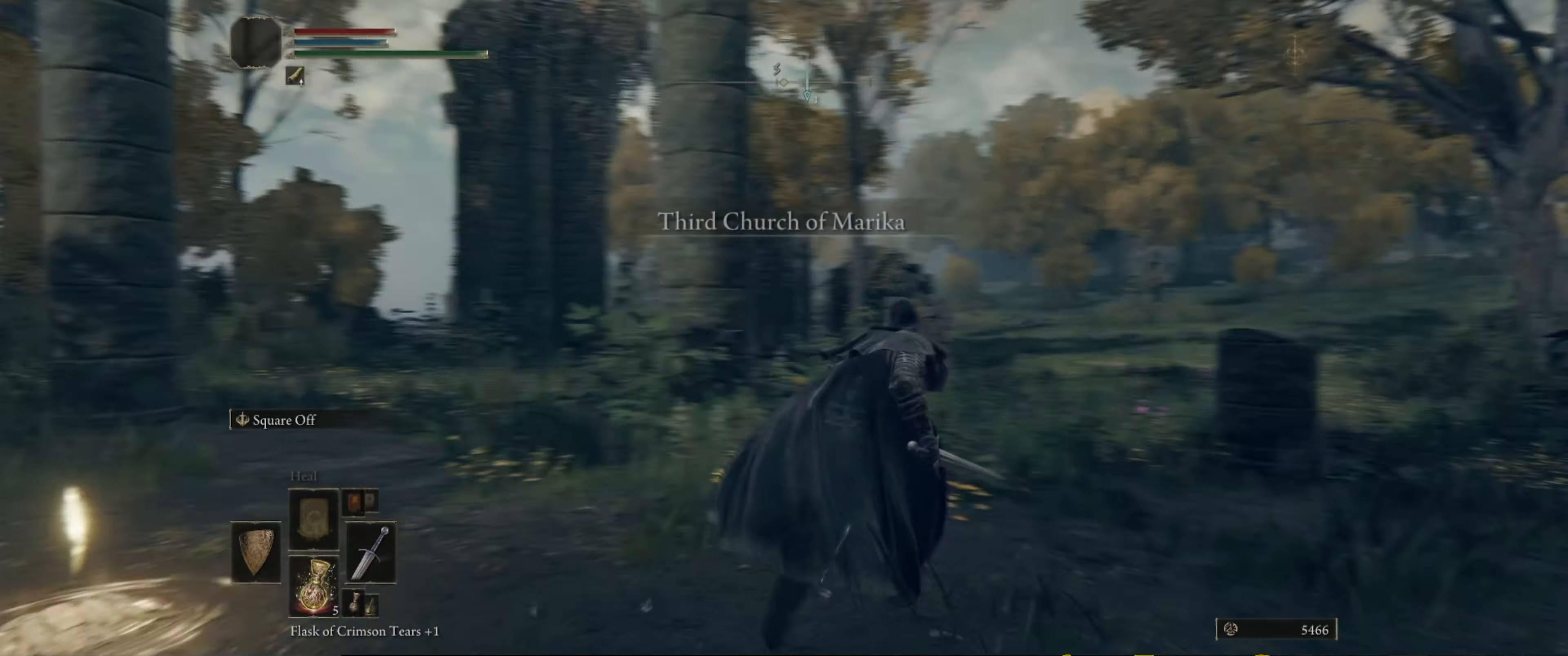
{"buttons": [], "left_stick": "up", "right_stick": "left", "events": [[83, "left_stick", "up-right"], [116, "right_stick", "down-right"], [200, "left_stick", "up"], [233, "right_stick", "center"], [300, "right_stick", "left"]]}
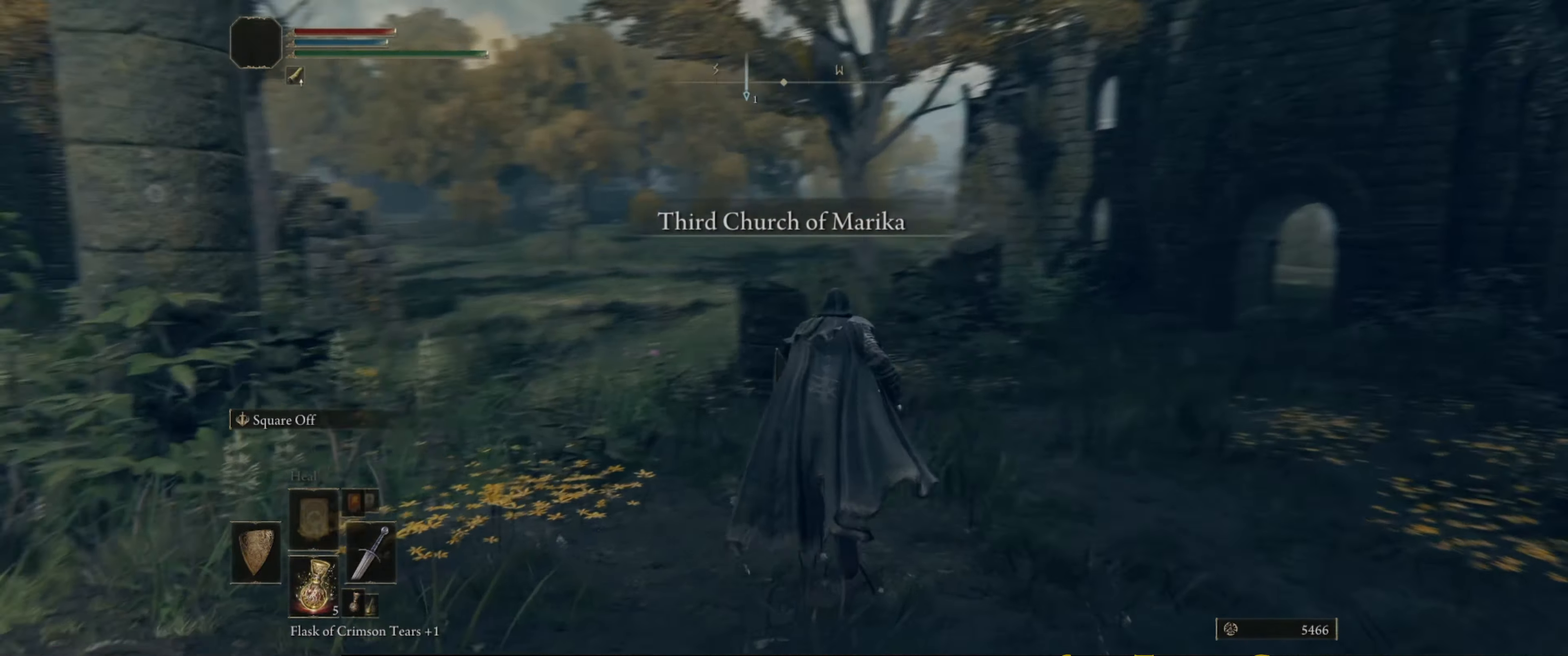
{"buttons": [], "left_stick": "up-left", "right_stick": "left", "events": [[100, "right_stick", "center"], [200, "left_stick", "up-left"], [416, "right_stick", "left"]]}
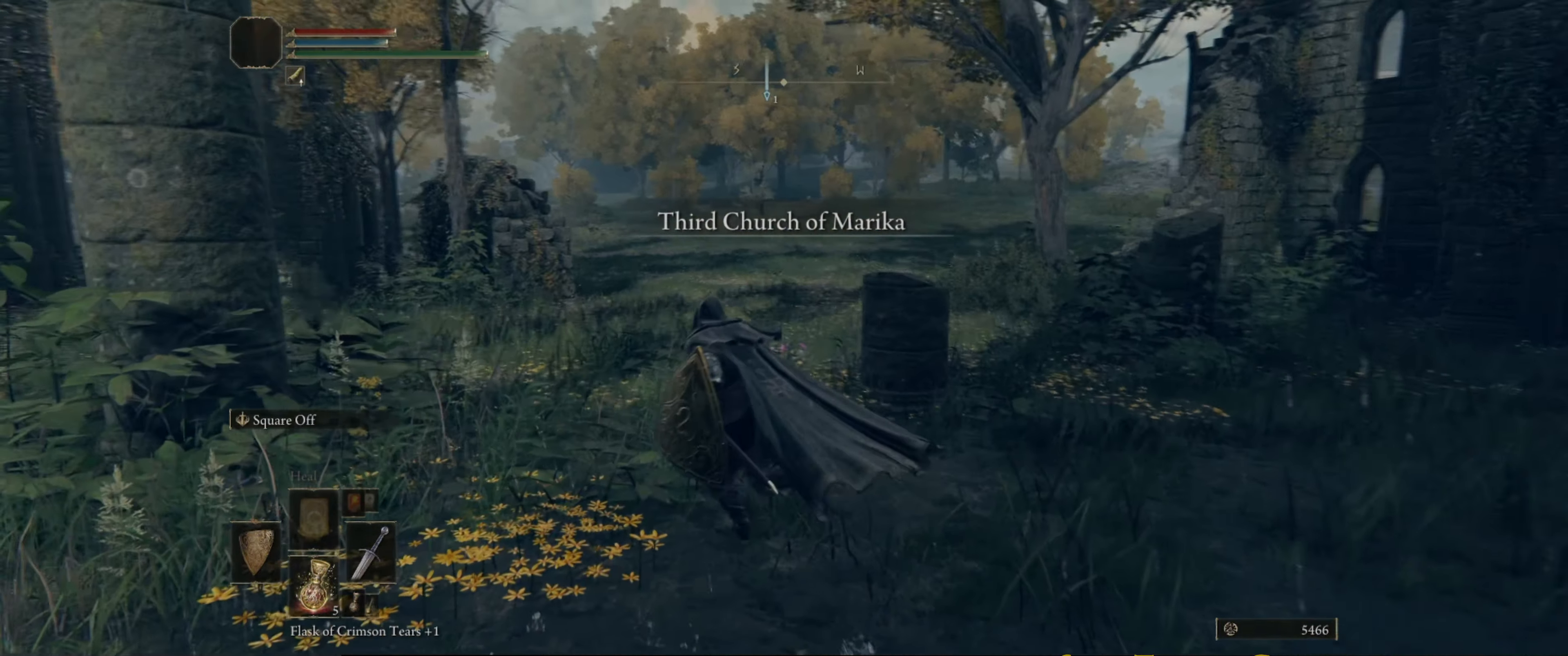
{"buttons": [], "left_stick": "up", "right_stick": "center", "events": [[33, "left_stick", "up"], [33, "right_stick", "center"]]}
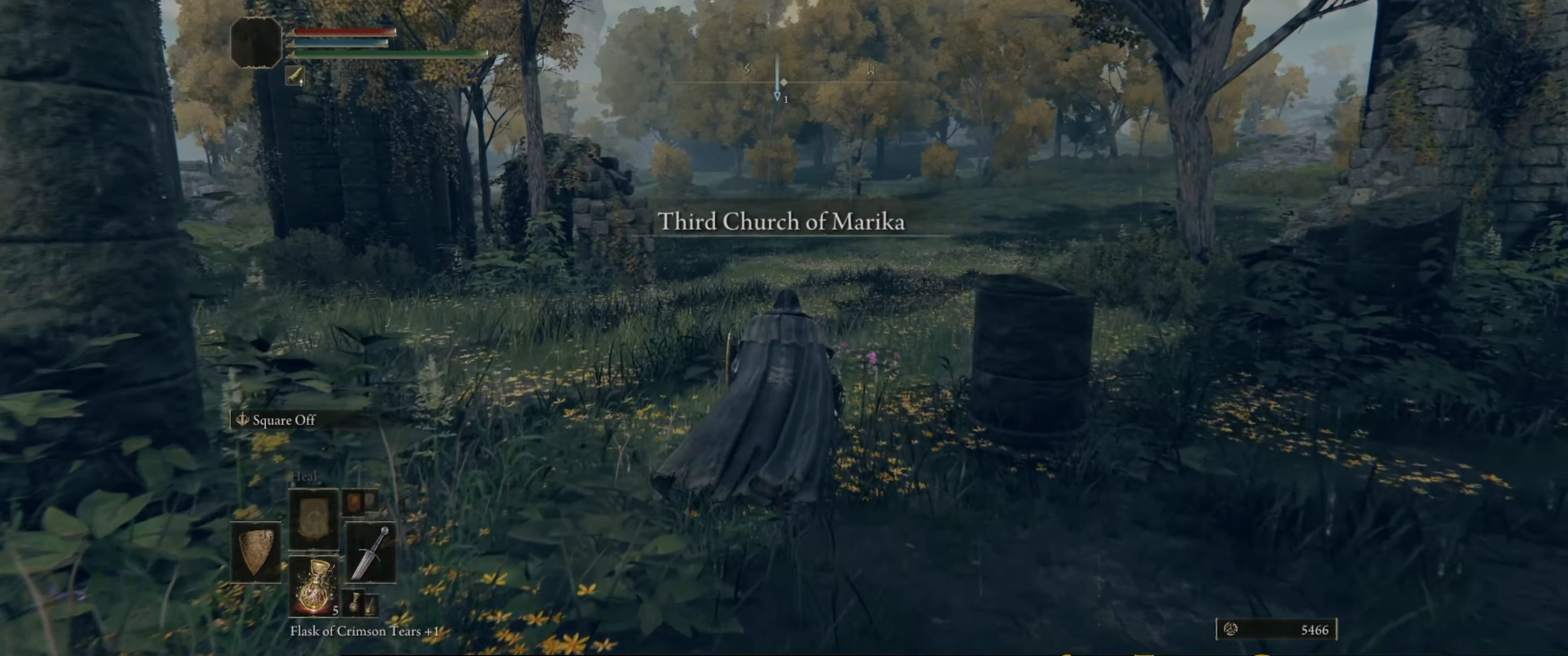
{"buttons": [], "left_stick": "up", "right_stick": "center", "events": []}
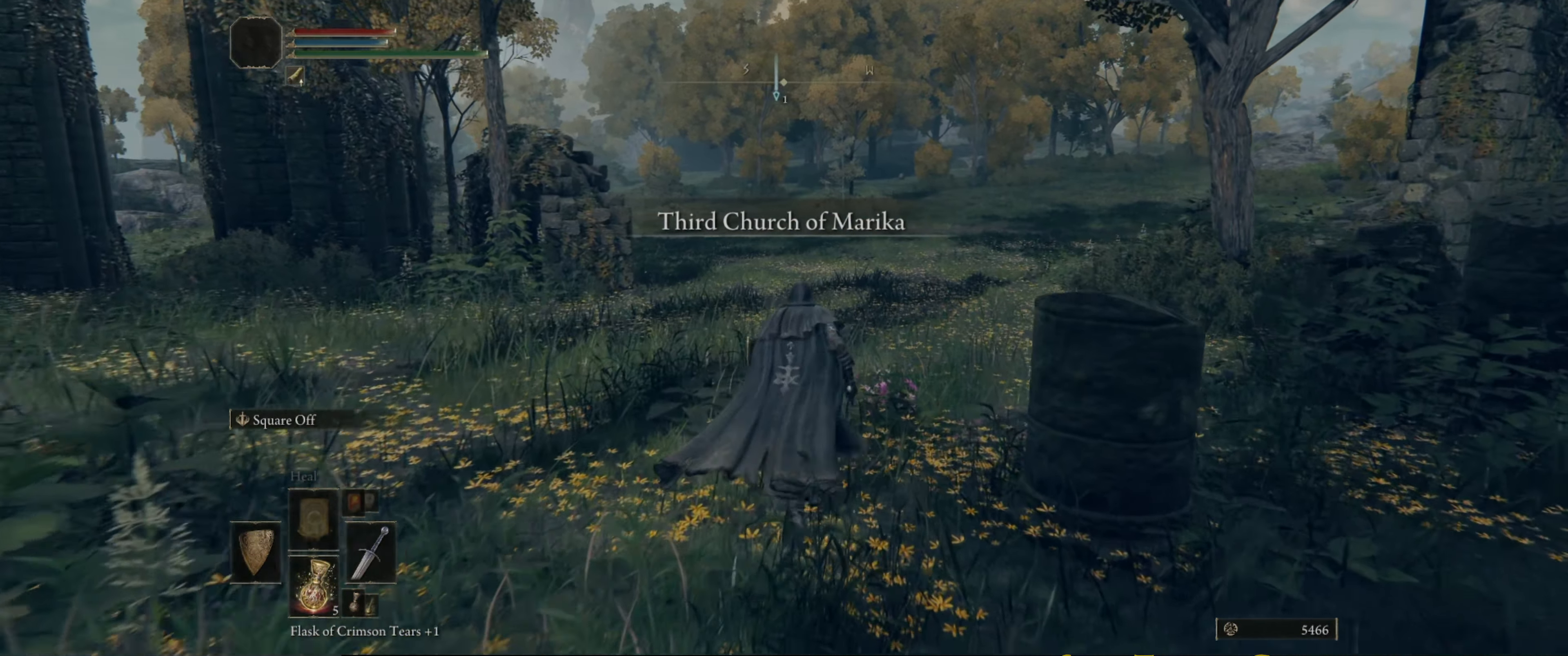
{"buttons": [], "left_stick": "up", "right_stick": "center", "events": [[233, "right_stick", "right"], [450, "right_stick", "center"]]}
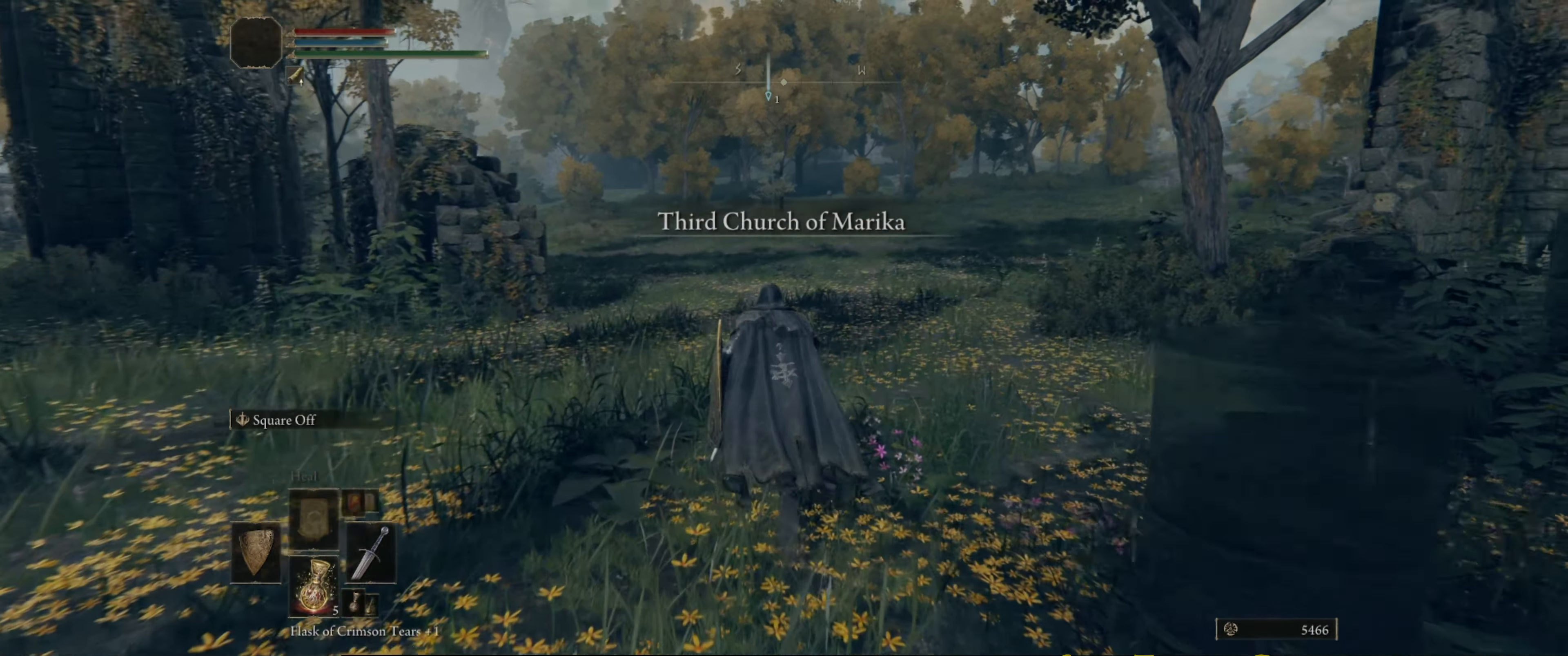
{"buttons": [], "left_stick": "up", "right_stick": "center", "events": [[150, "right_stick", "left"], [200, "right_stick", "down-left"], [350, "right_stick", "center"]]}
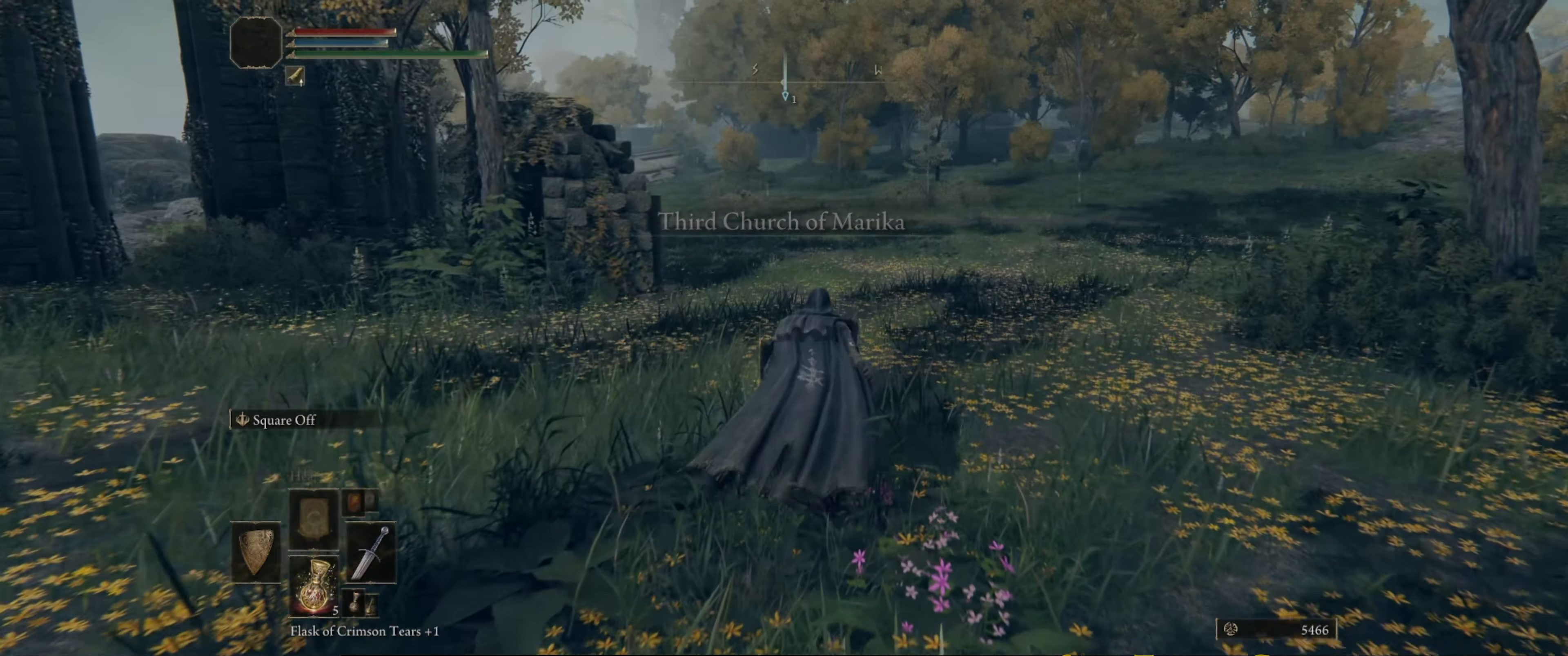
{"buttons": [], "left_stick": "up", "right_stick": "center", "events": []}
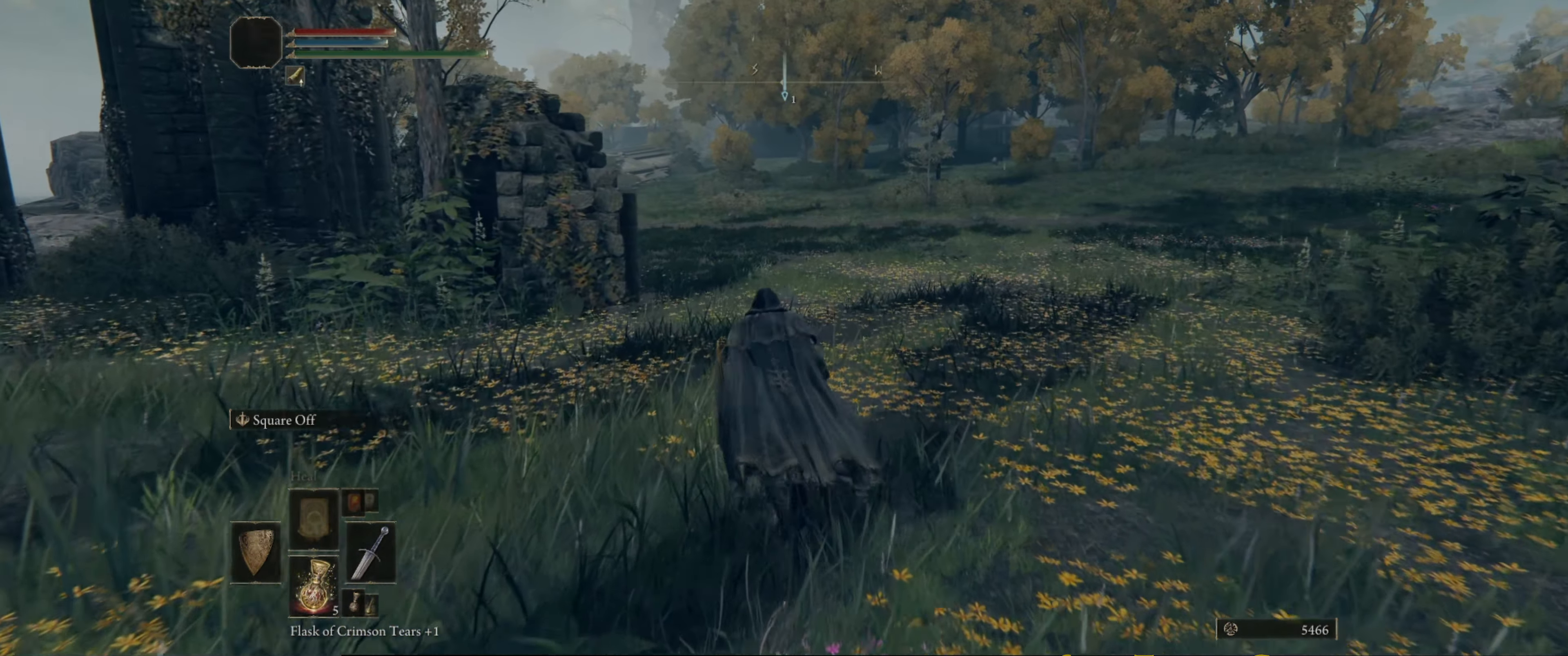
{"buttons": [], "left_stick": "up", "right_stick": "center", "events": []}
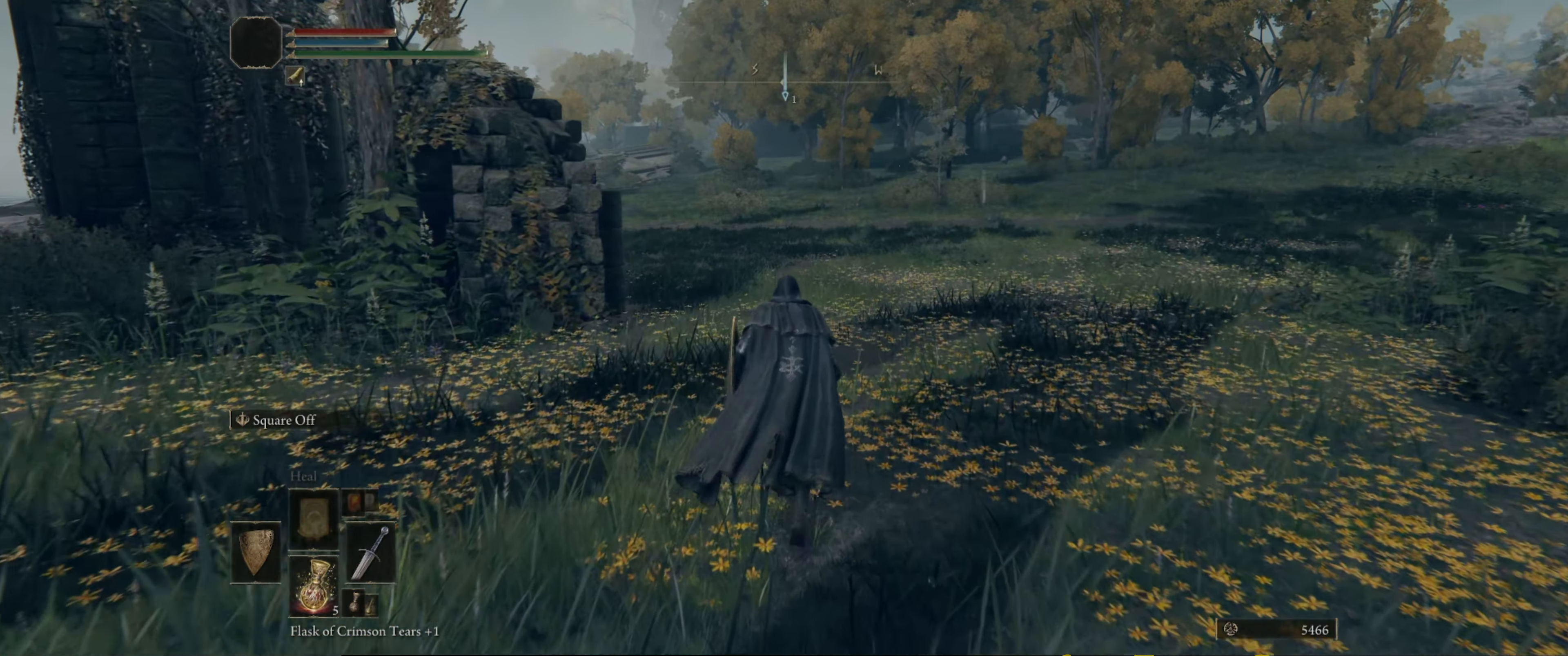
{"buttons": [], "left_stick": "up", "right_stick": "center", "events": []}
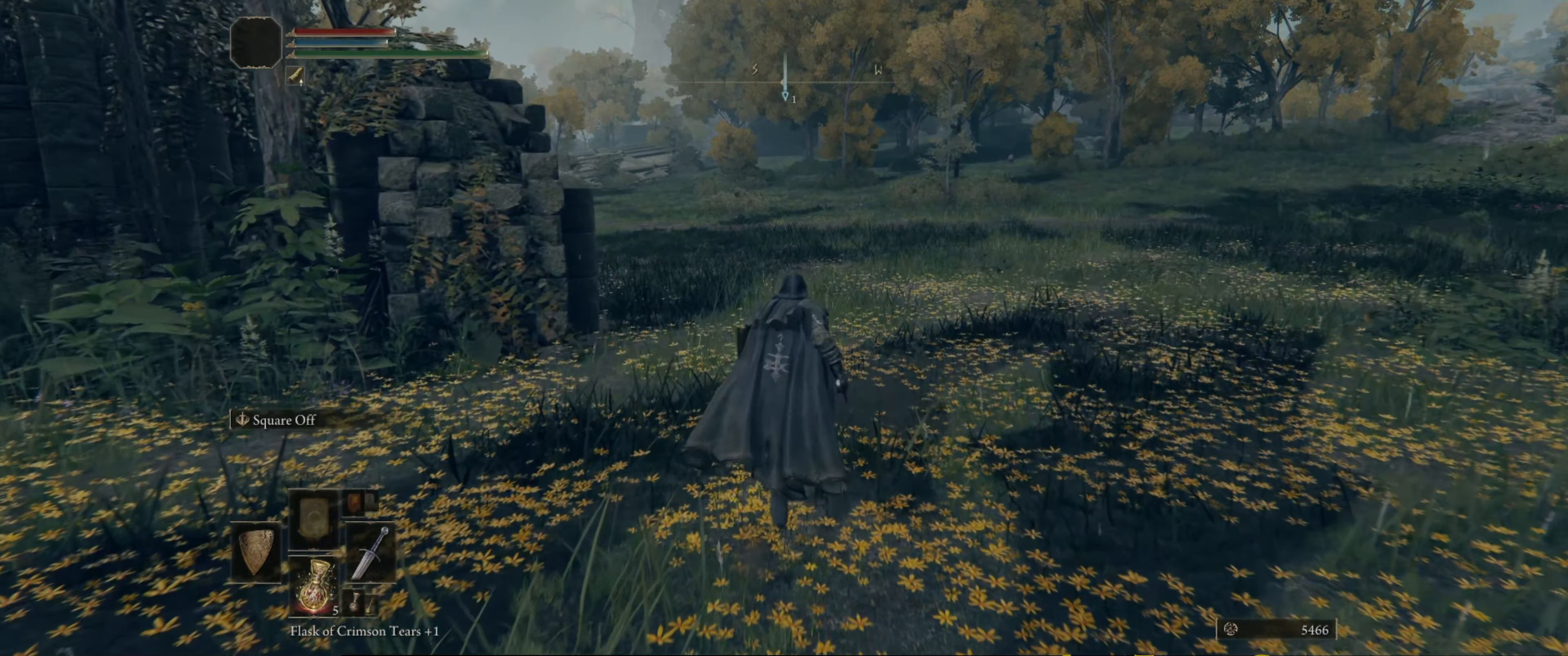
{"buttons": [], "left_stick": "up", "right_stick": "center", "events": [[133, "right_stick", "left"], [283, "right_stick", "center"]]}
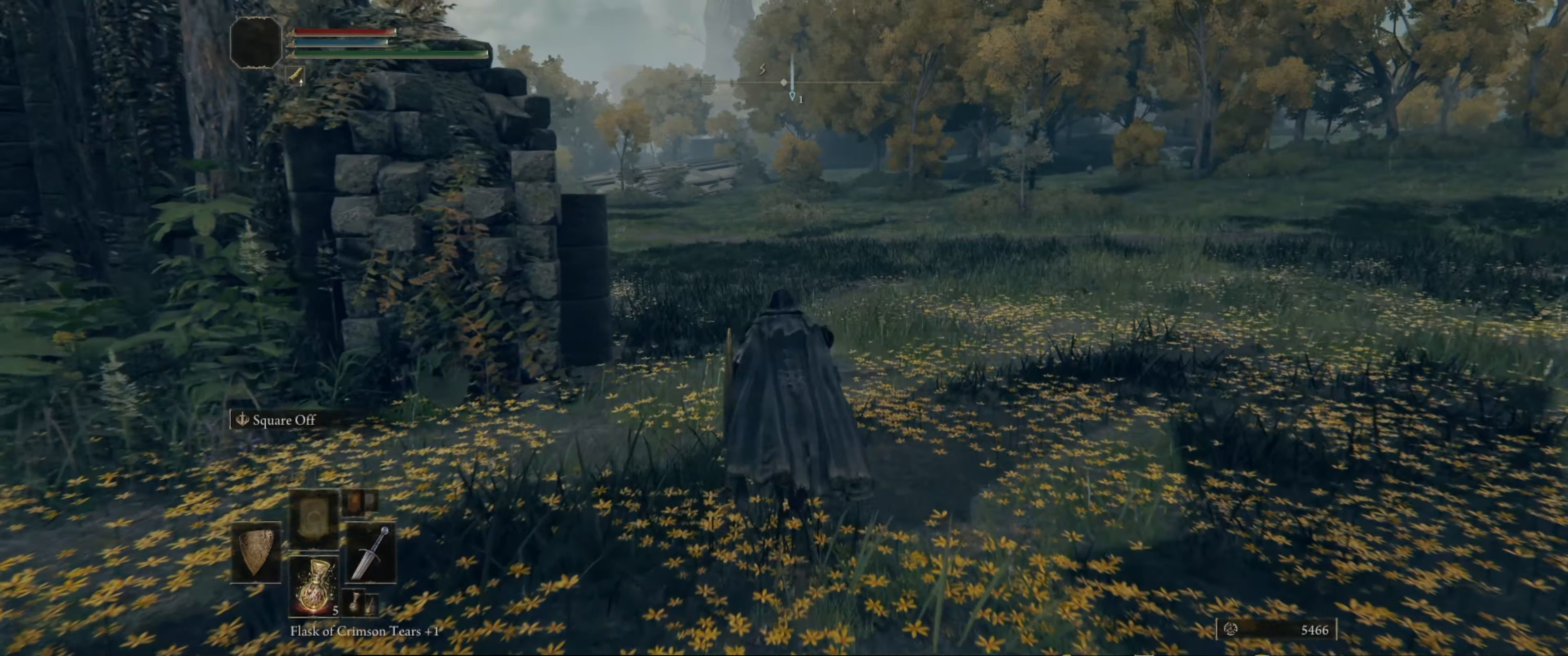
{"buttons": [], "left_stick": "up", "right_stick": "center", "events": []}
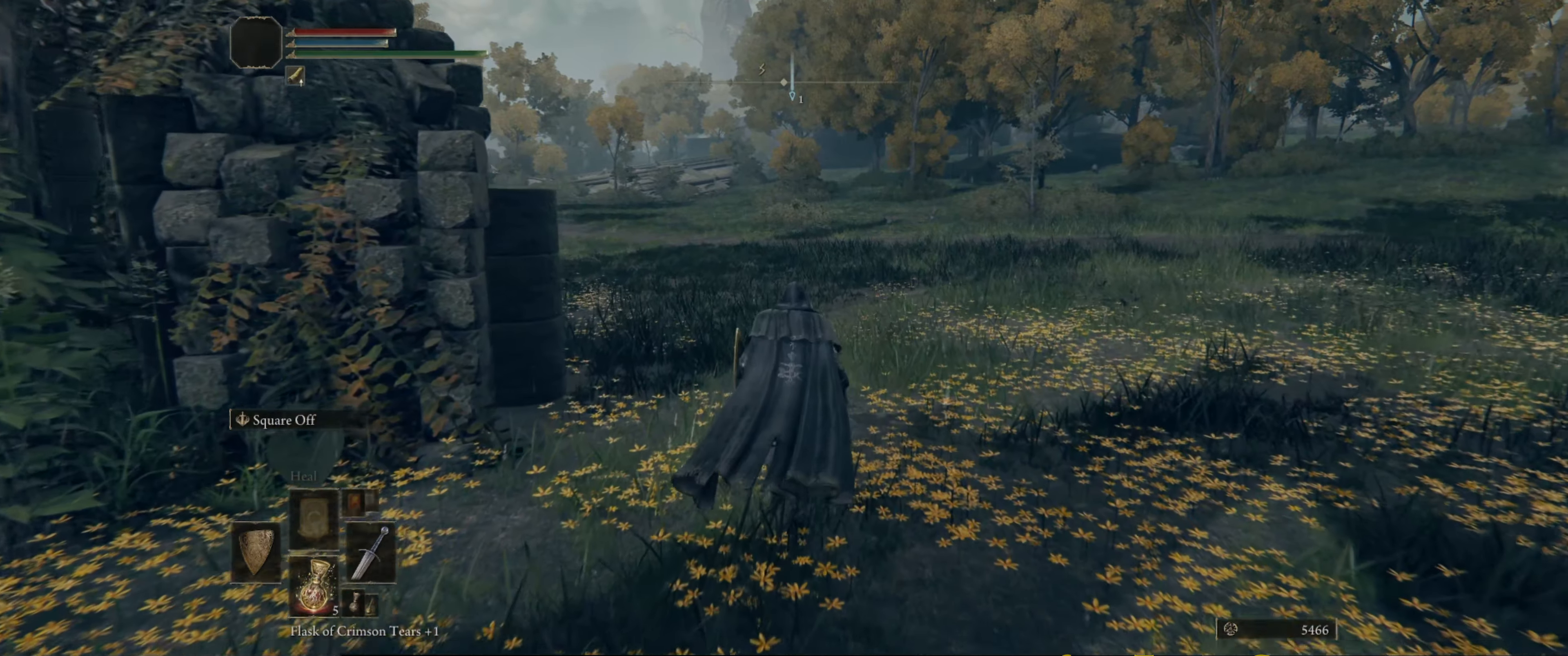
{"buttons": ["B"], "left_stick": "up", "right_stick": "center", "events": [[333, "B", "down"]]}
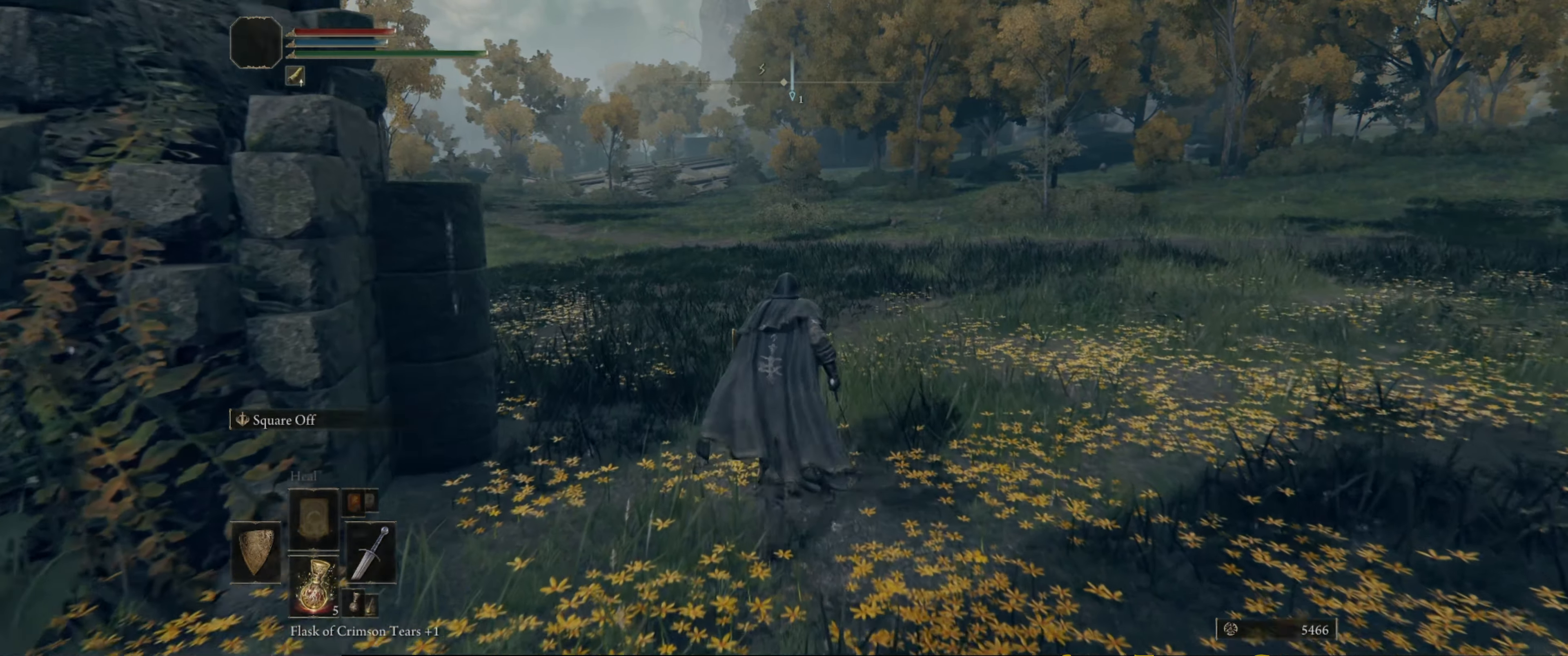
{"buttons": ["B"], "left_stick": "up", "right_stick": "center", "events": []}
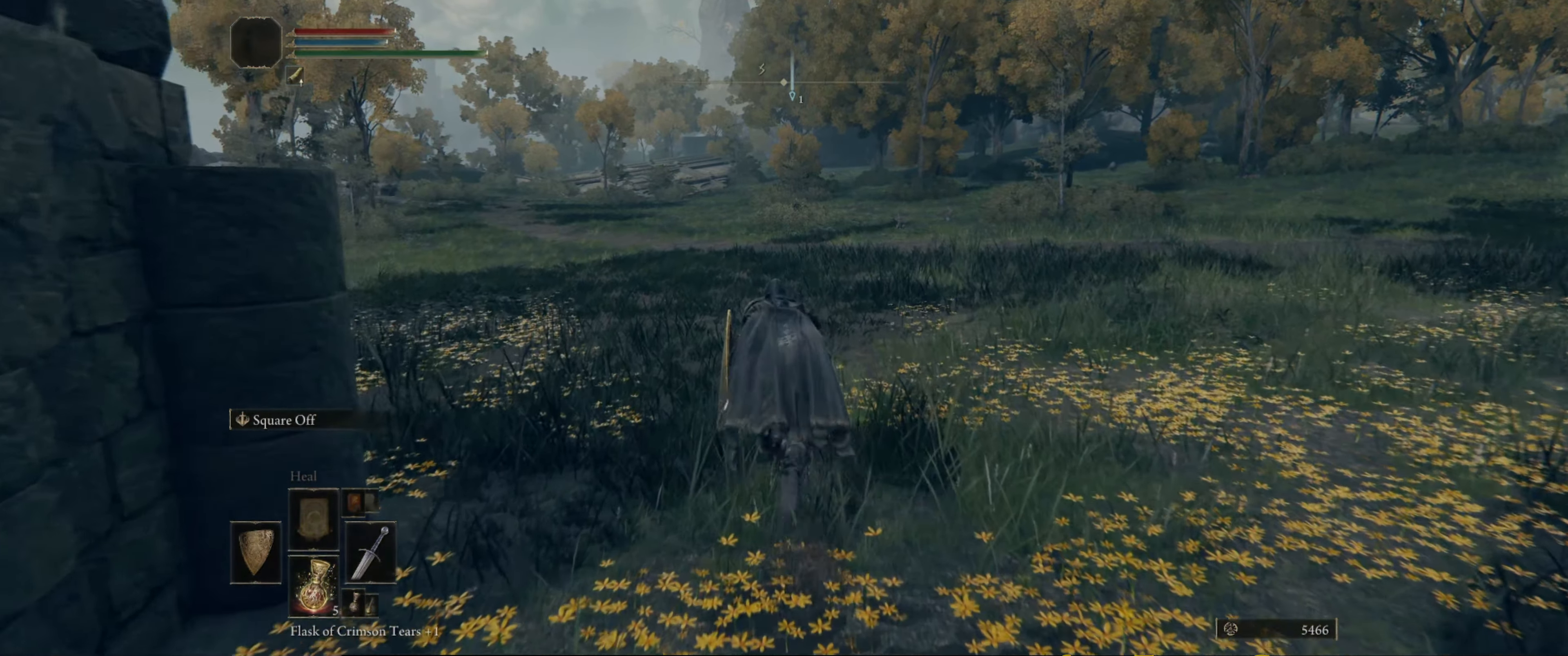
{"buttons": ["B"], "left_stick": "up", "right_stick": "center", "events": []}
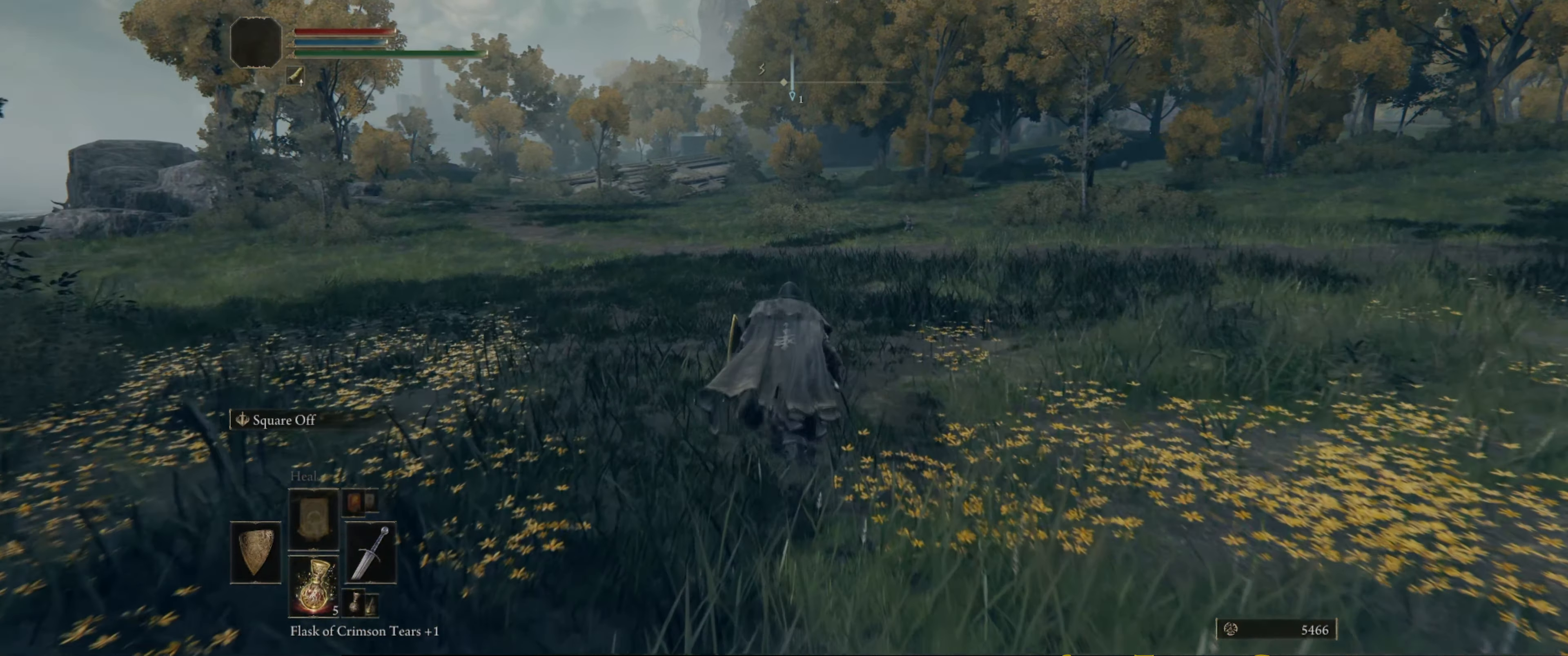
{"buttons": ["Y"], "left_stick": "center", "right_stick": "center", "events": [[267, "B", "up"], [400, "Y", "down"], [400, "left_stick", "center"]]}
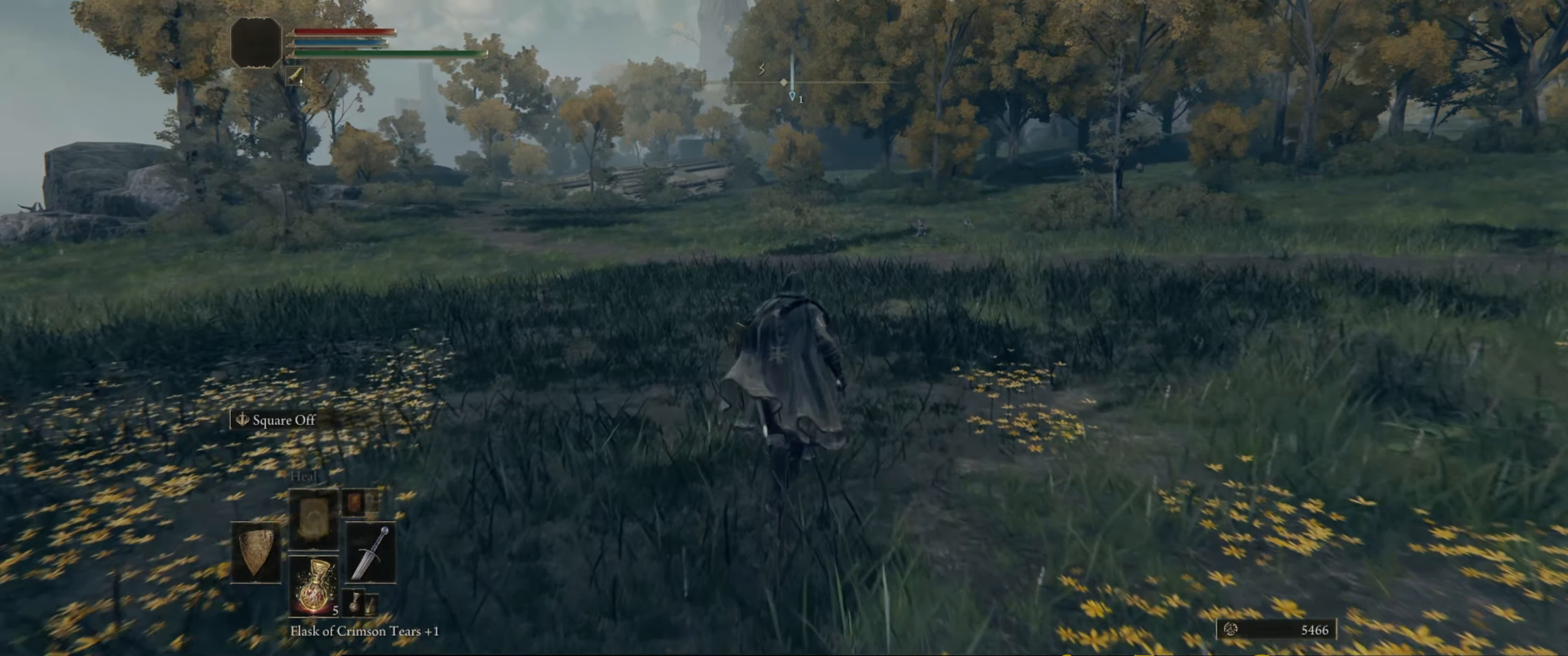
{"buttons": [], "left_stick": "center", "right_stick": "center", "events": [[150, "DPAD_UP", "down"], [350, "DPAD_UP", "up"], [433, "Y", "up"]]}
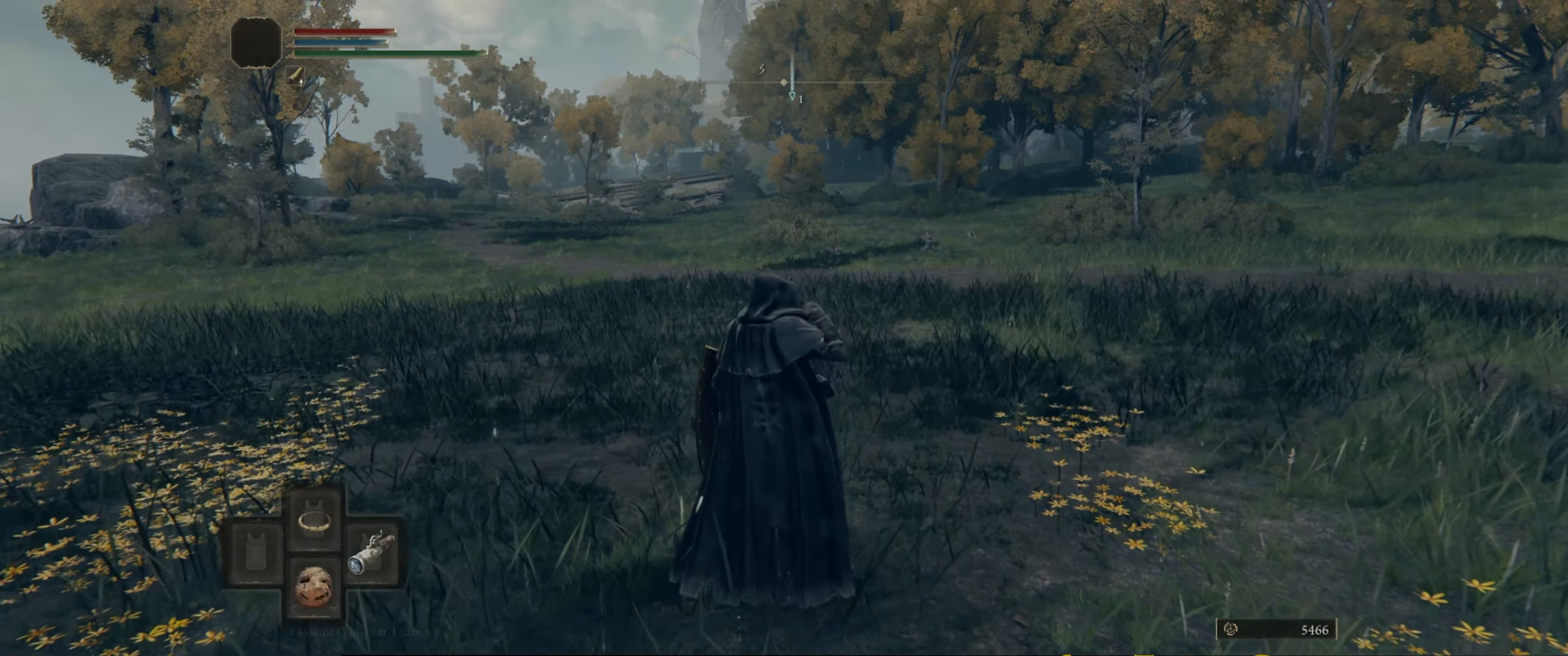
{"buttons": [], "left_stick": "up", "right_stick": "center", "events": [[50, "left_stick", "up"]]}
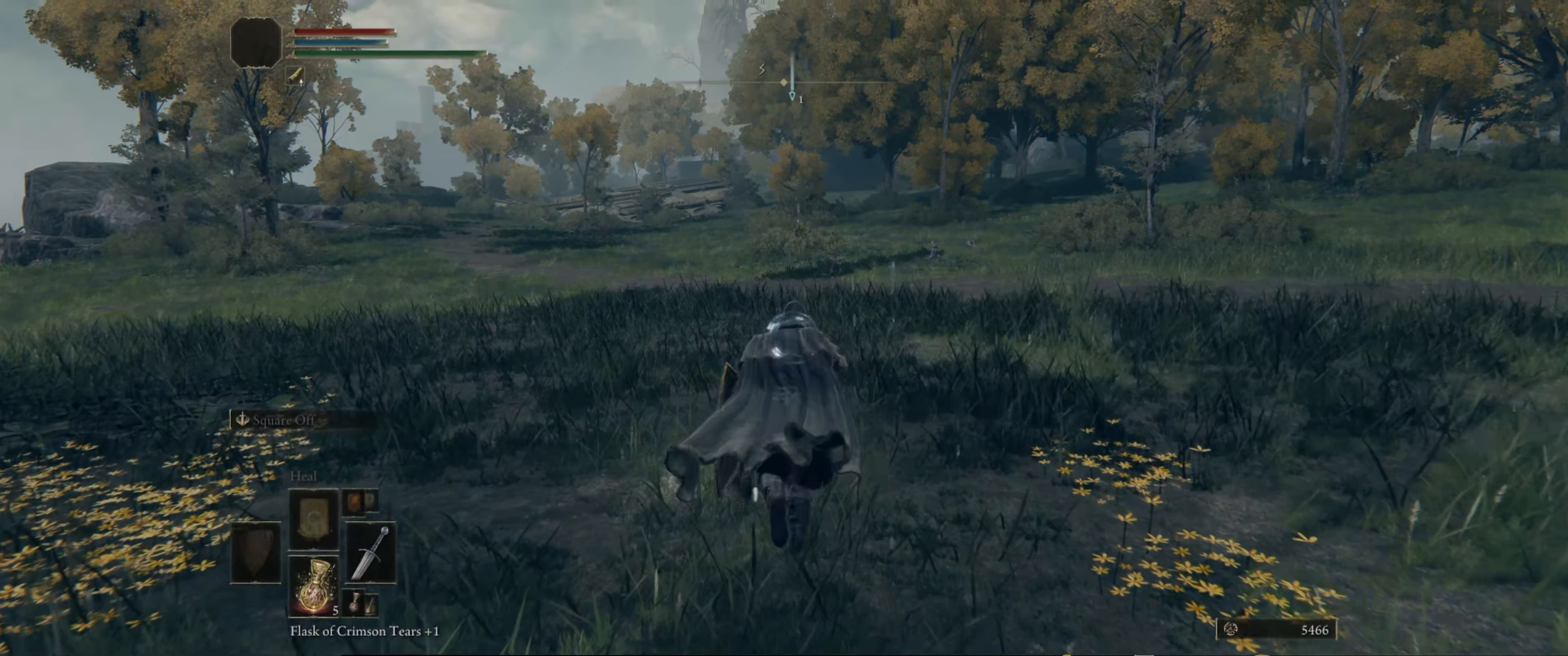
{"buttons": [], "left_stick": "up", "right_stick": "center", "events": []}
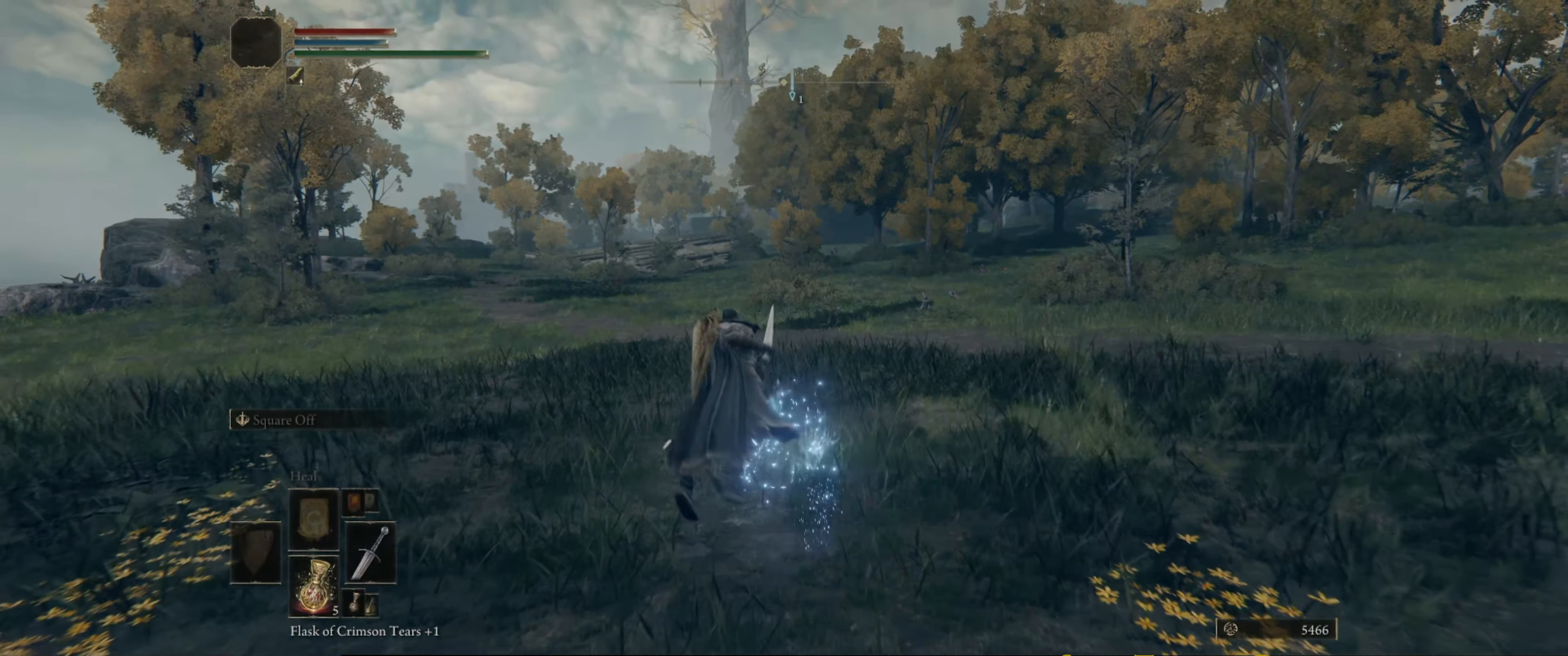
{"buttons": [], "left_stick": "up", "right_stick": "center", "events": []}
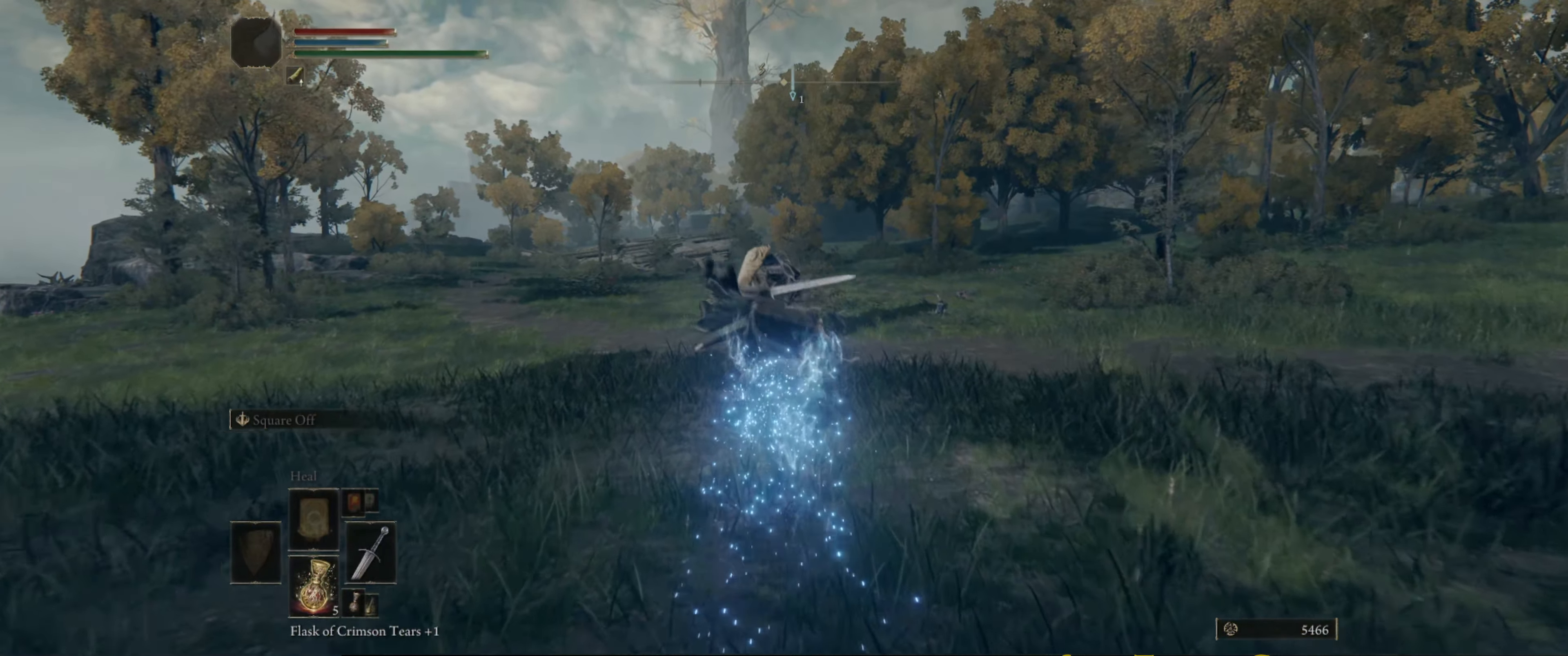
{"buttons": [], "left_stick": "up", "right_stick": "center", "events": []}